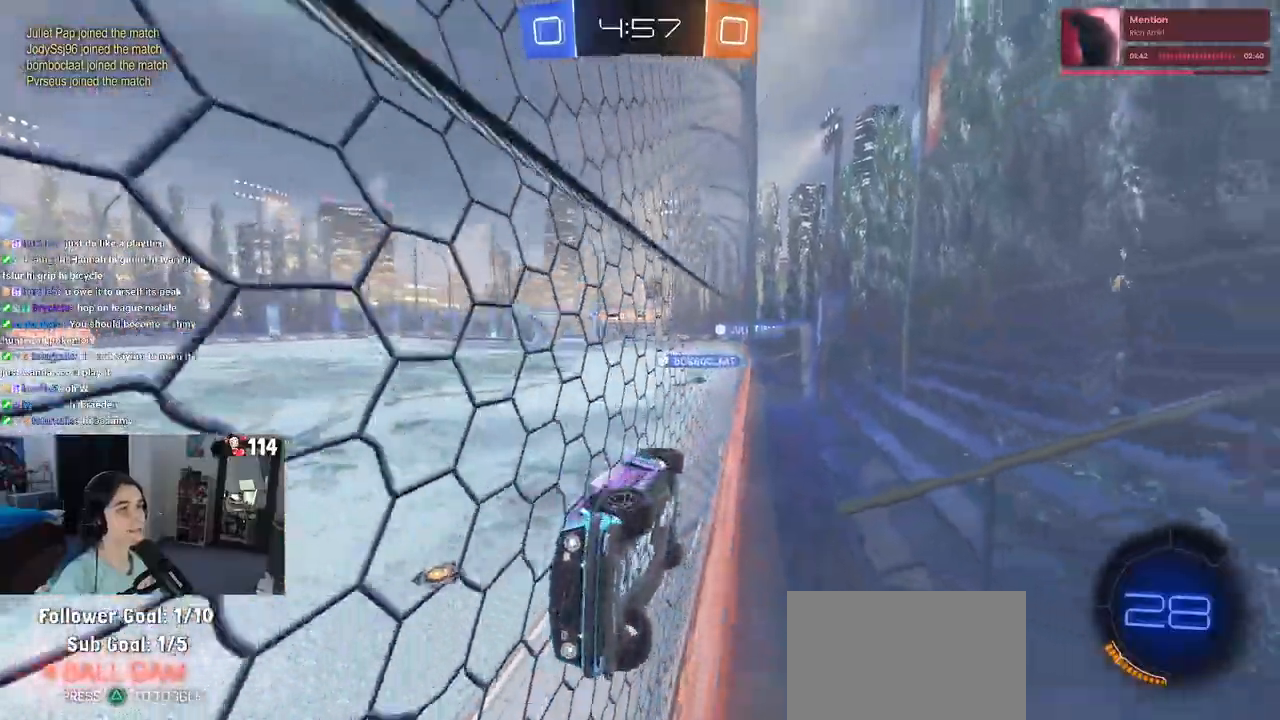
Gameplay with a controller (PlayStation layout); each line is a JSON object with the inputs held at the frame after it. "events" lists button and stick changes between this image and that frame as [ms after this image, input, new state], when the widget could be followed in between. Not read: R2.
{"buttons": [], "left_stick": "right", "right_stick": "center", "events": [[267, "SQUARE", "down"], [383, "SQUARE", "up"]]}
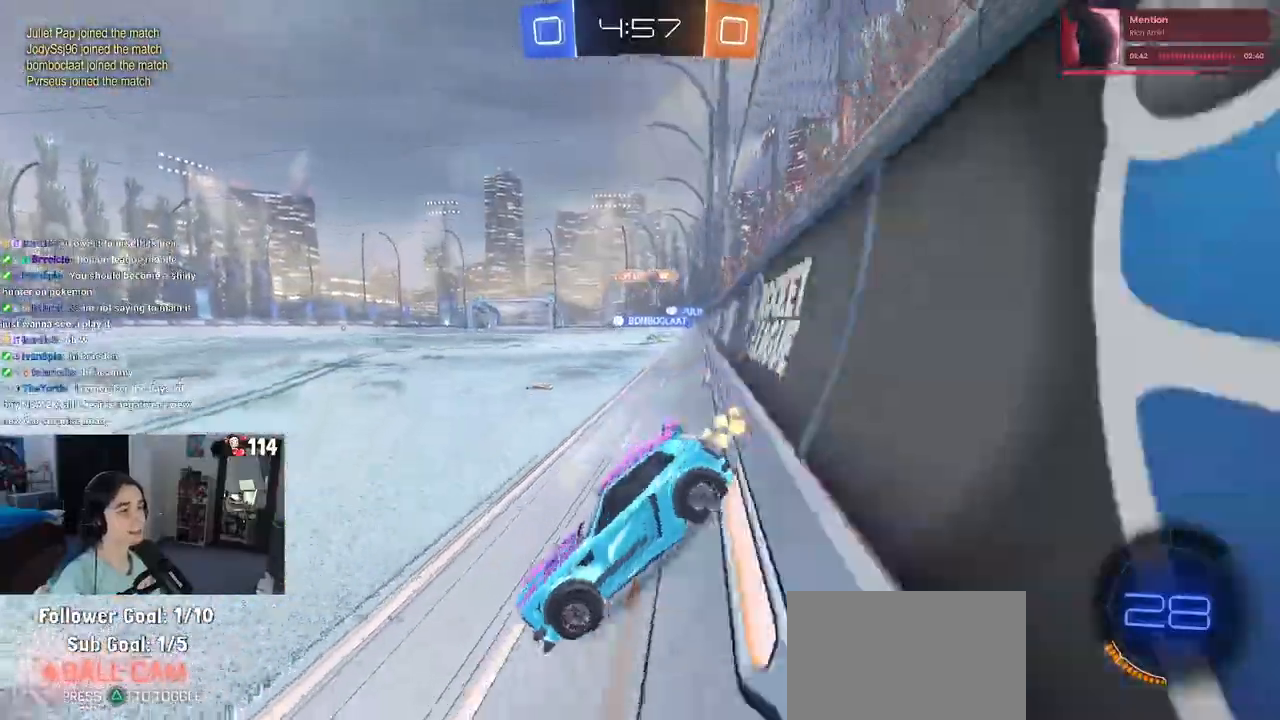
{"buttons": [], "left_stick": "right", "right_stick": "center", "events": []}
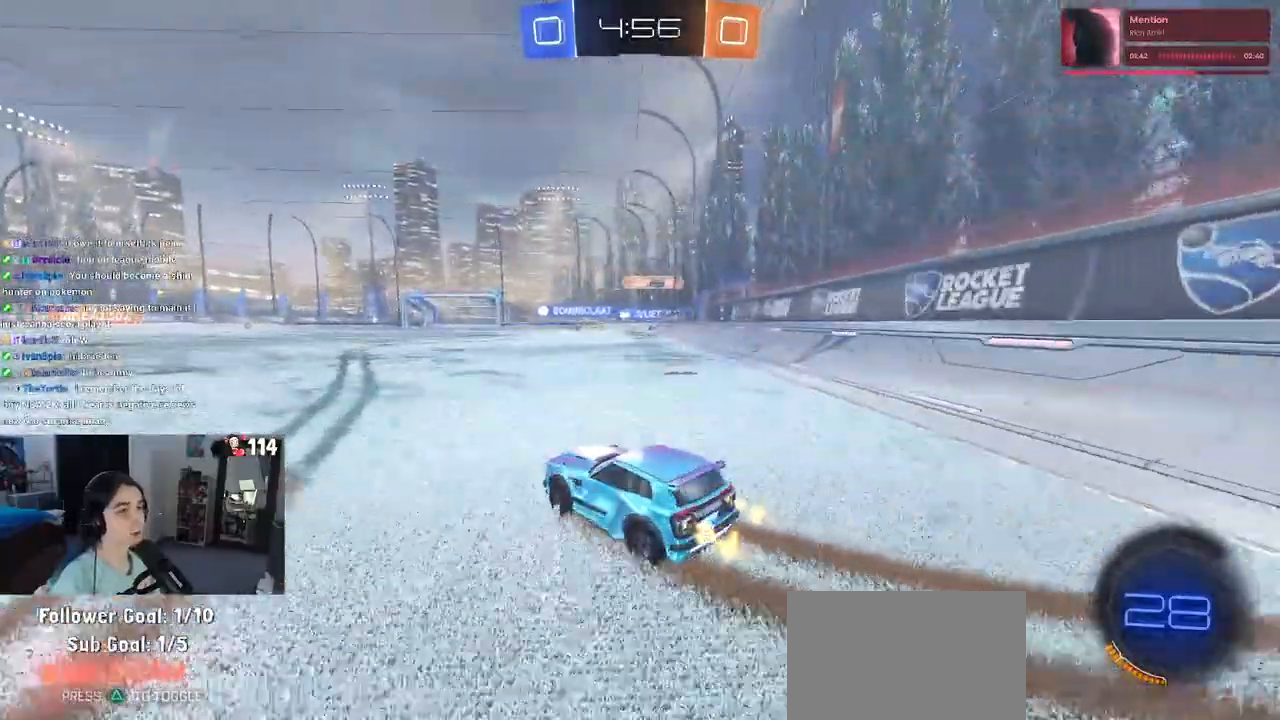
{"buttons": [], "left_stick": "right", "right_stick": "center", "events": []}
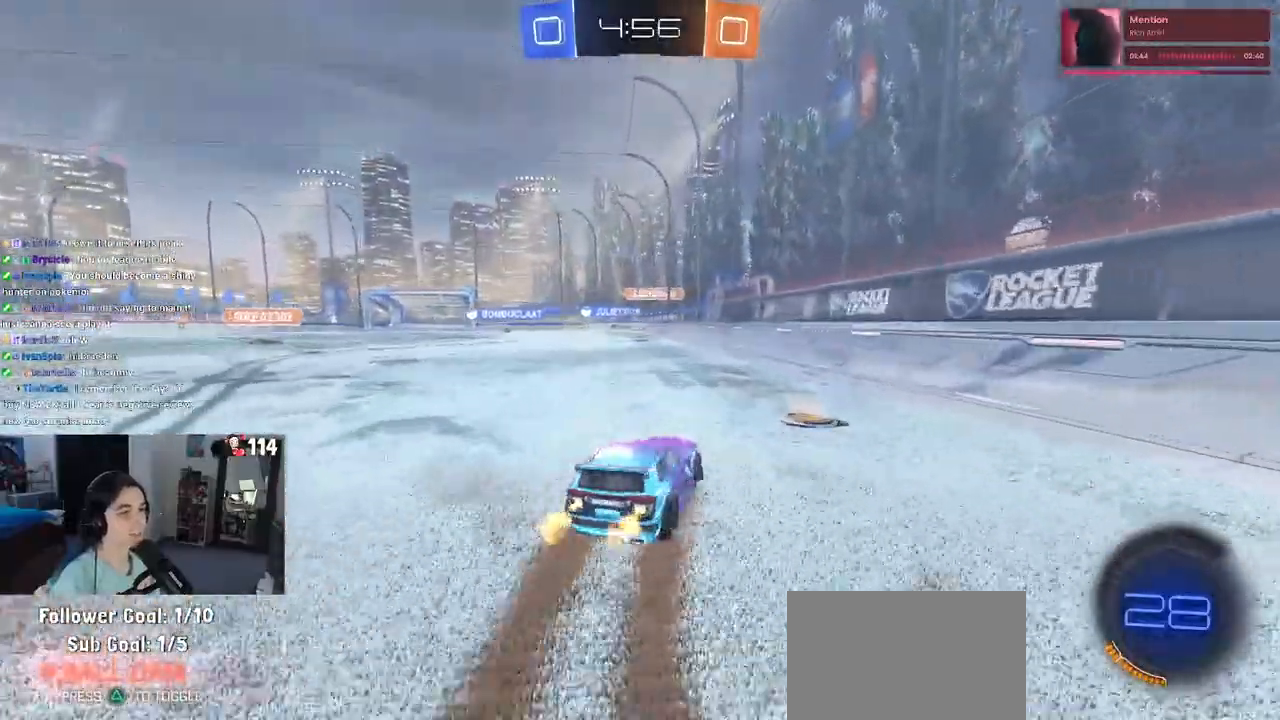
{"buttons": [], "left_stick": "left", "right_stick": "center", "events": [[33, "left_stick", "left"], [150, "left_stick", "center"], [317, "left_stick", "left"]]}
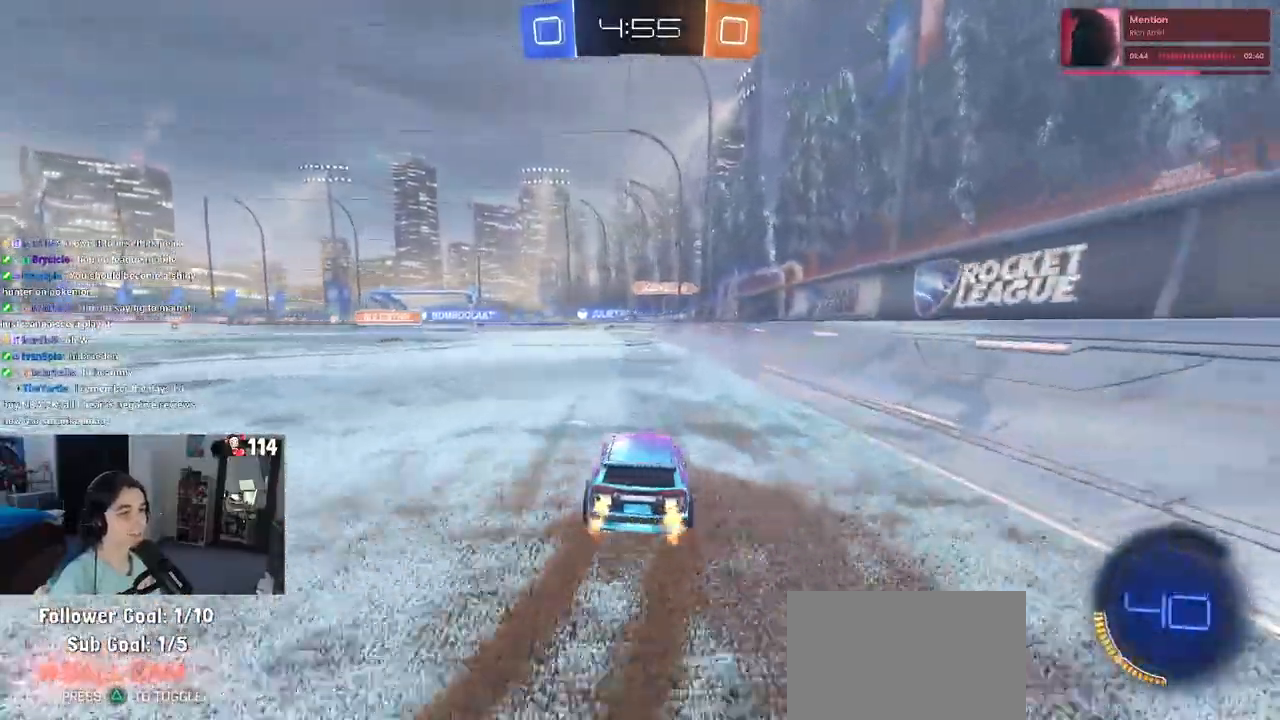
{"buttons": ["CROSS", "R1"], "left_stick": "up", "right_stick": "center", "events": [[200, "R1", "down"], [333, "left_stick", "center"], [400, "left_stick", "right"], [417, "CROSS", "down"], [467, "left_stick", "up"]]}
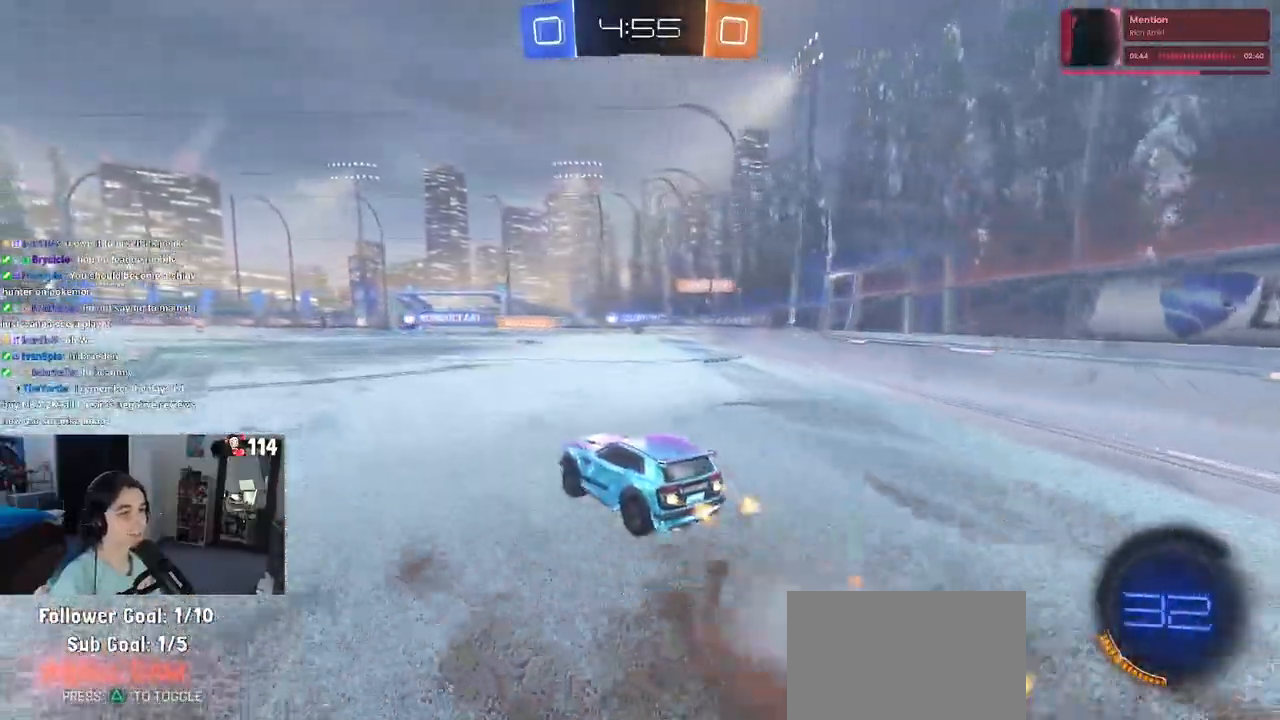
{"buttons": ["SQUARE"], "left_stick": "down-left", "right_stick": "center", "events": [[17, "CROSS", "up"], [17, "left_stick", "up-left"], [67, "CROSS", "down"], [133, "SQUARE", "down"], [167, "left_stick", "down-left"], [183, "CROSS", "up"], [433, "R1", "up"]]}
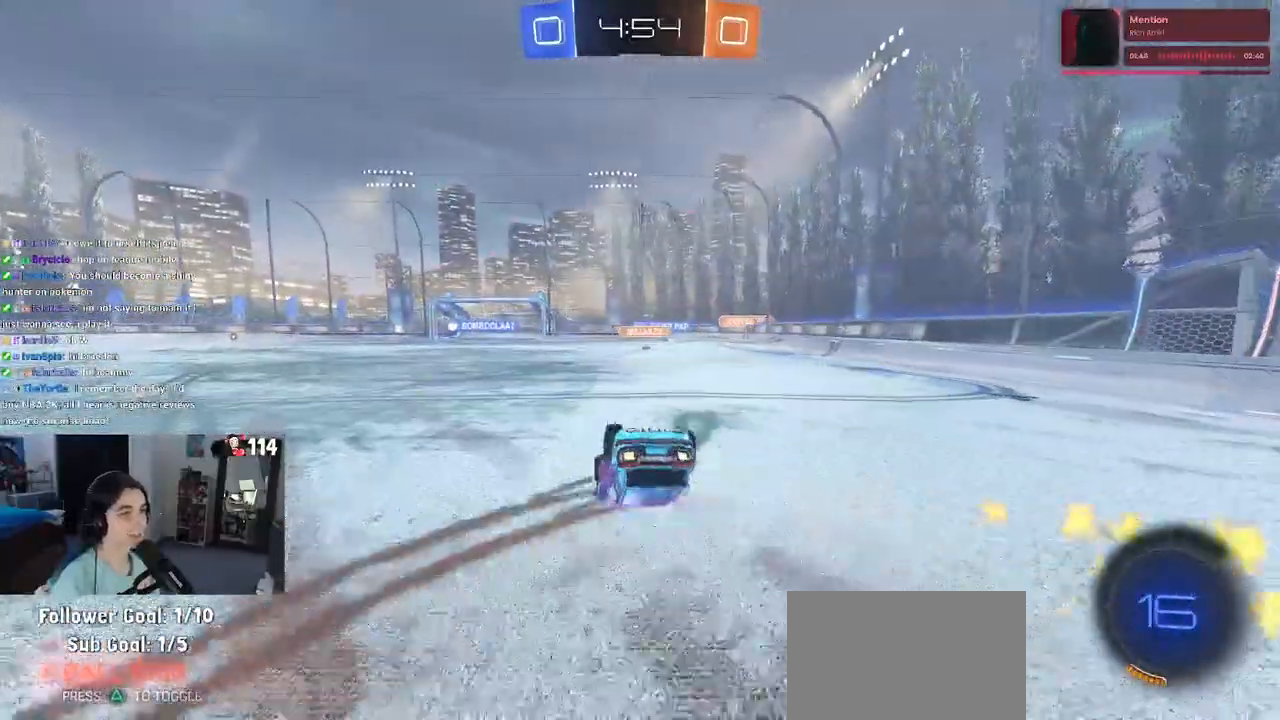
{"buttons": ["SQUARE"], "left_stick": "down-left", "right_stick": "center", "events": []}
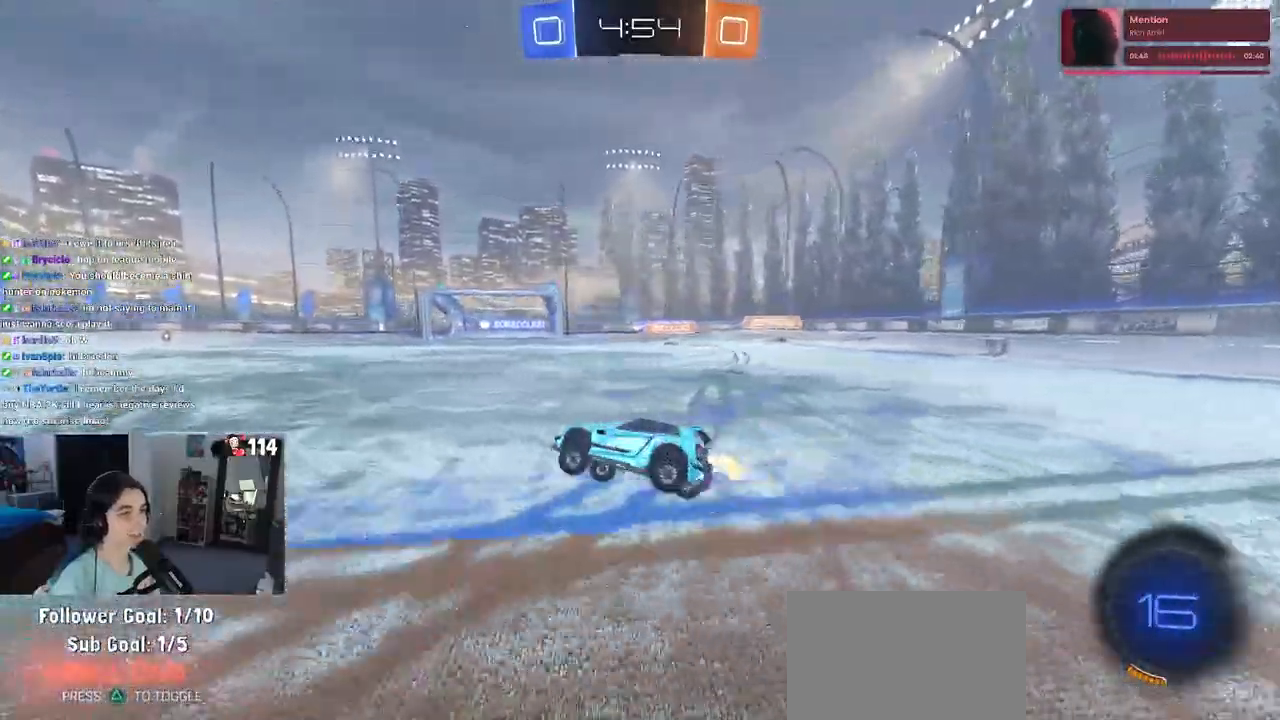
{"buttons": ["R3"], "left_stick": "center", "right_stick": "center", "events": [[50, "SQUARE", "up"], [50, "left_stick", "center"], [133, "left_stick", "right"], [233, "R3", "down"], [267, "left_stick", "center"]]}
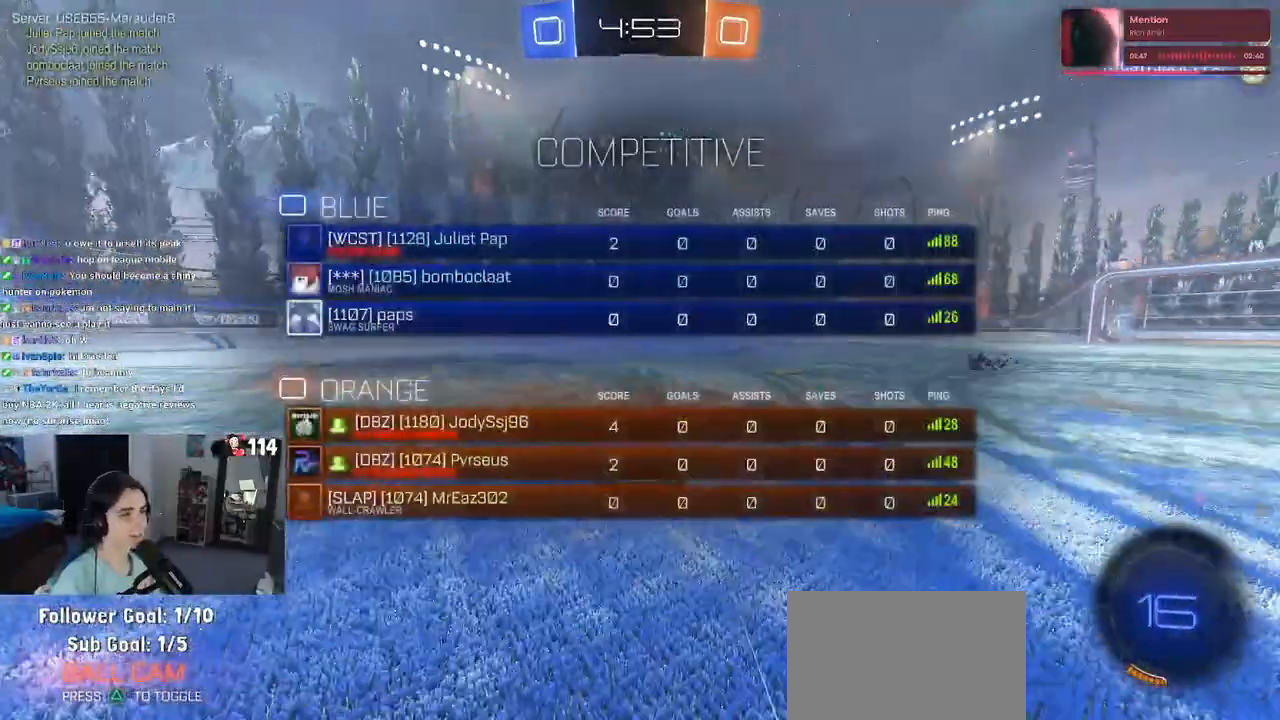
{"buttons": [], "left_stick": "center", "right_stick": "center", "events": [[300, "R3", "up"]]}
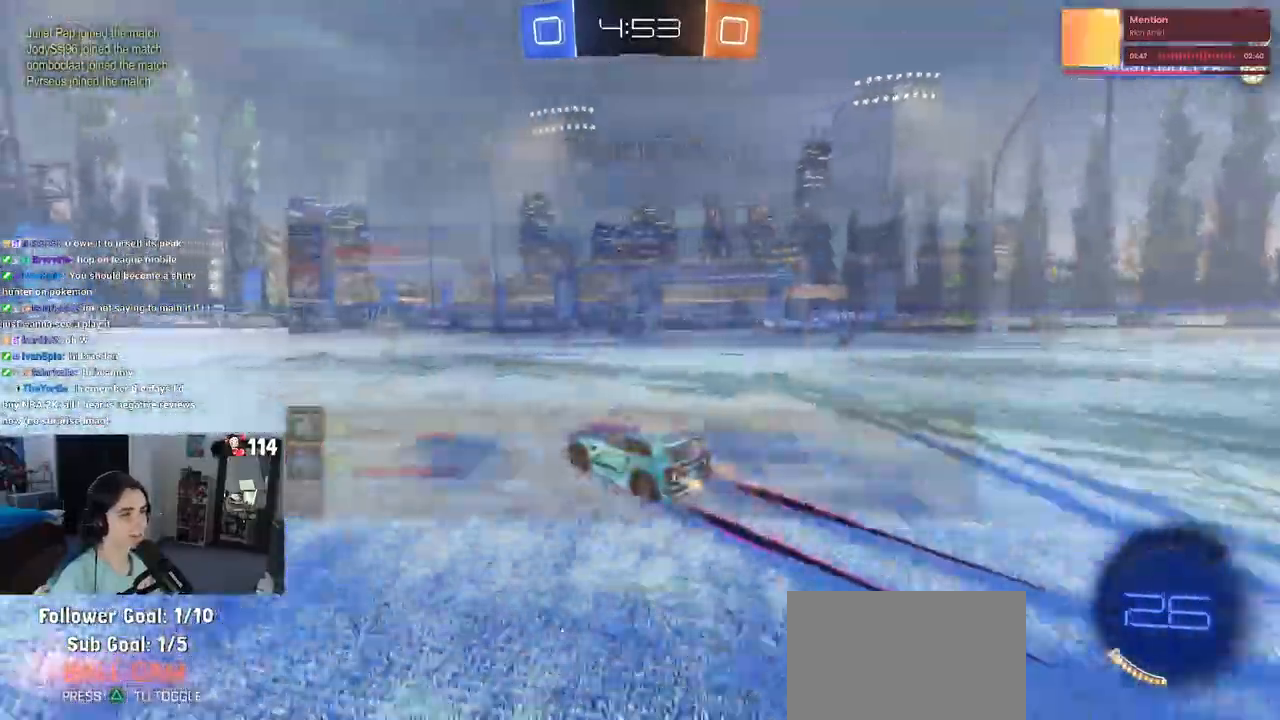
{"buttons": ["R3"], "left_stick": "center", "right_stick": "center", "events": [[133, "R3", "down"]]}
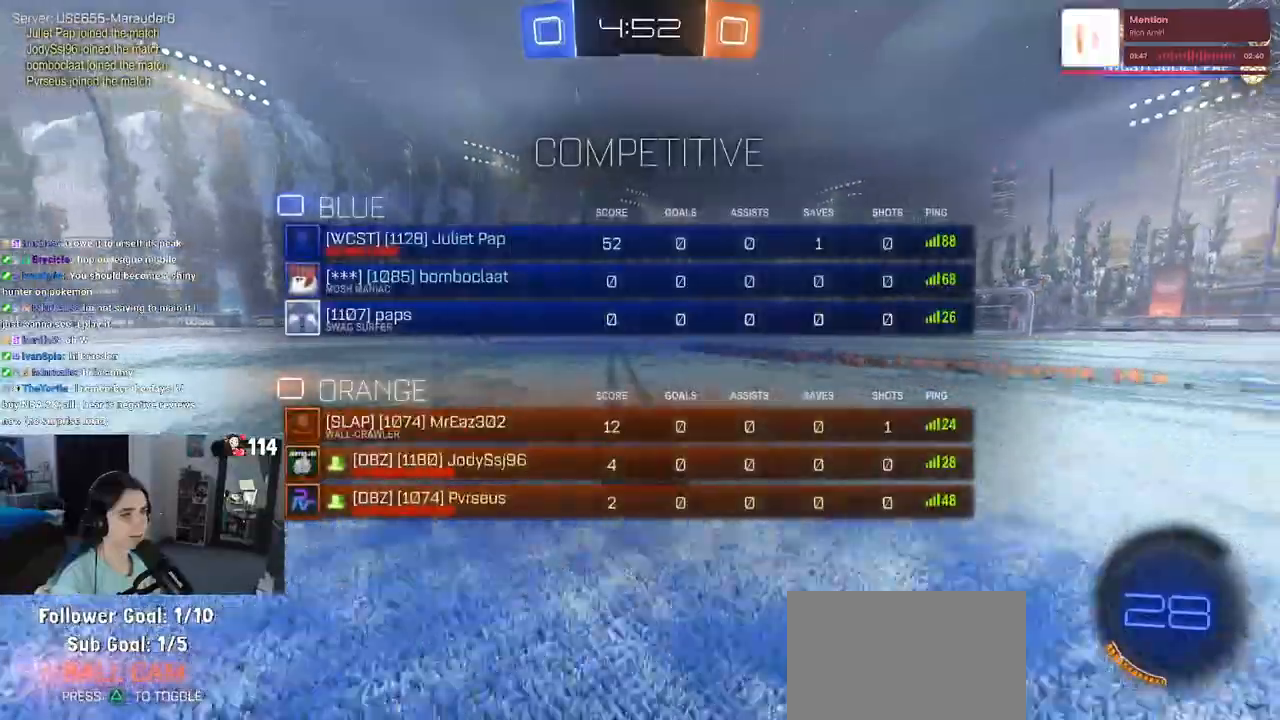
{"buttons": [], "left_stick": "center", "right_stick": "center", "events": [[450, "R3", "up"]]}
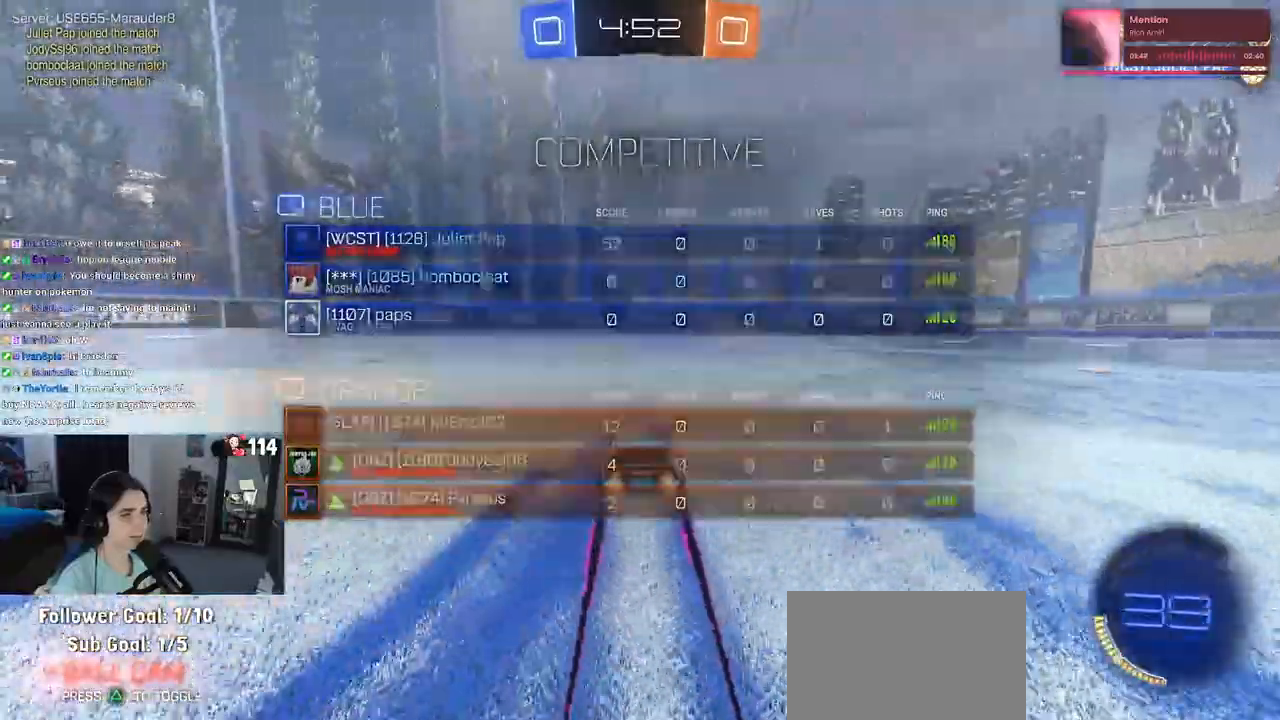
{"buttons": ["R3"], "left_stick": "center", "right_stick": "center", "events": [[217, "R3", "down"]]}
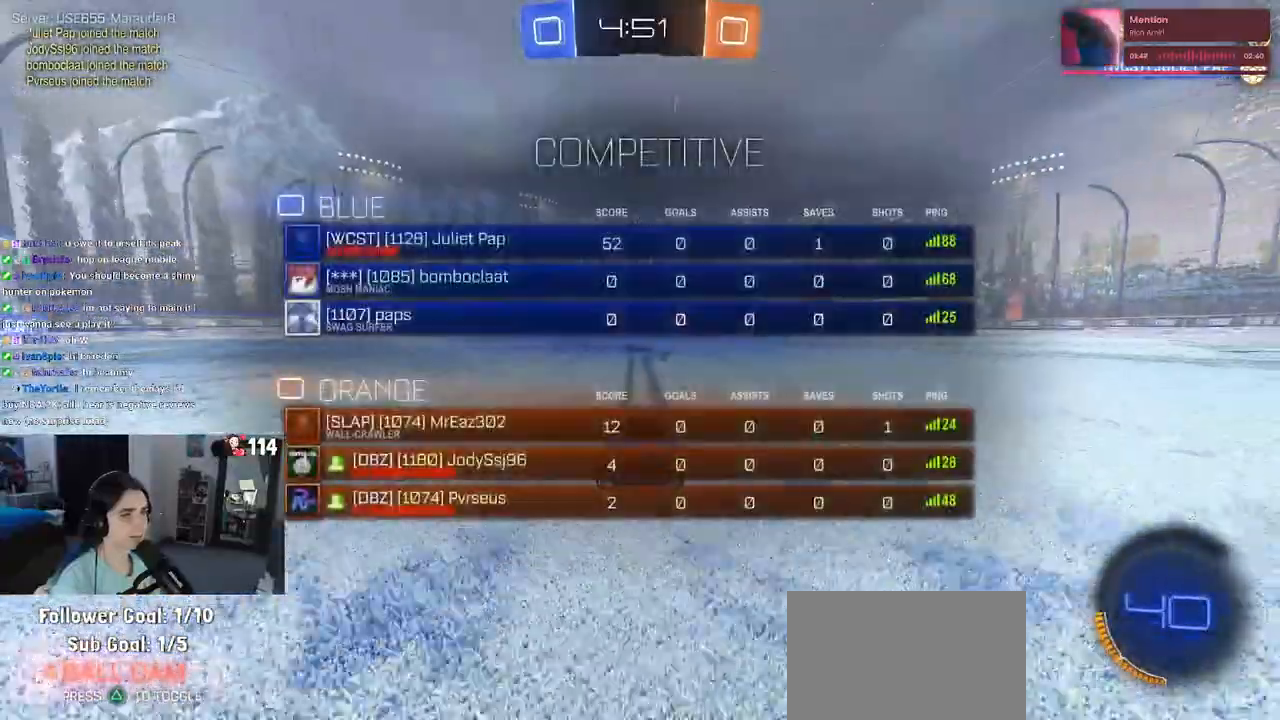
{"buttons": [], "left_stick": "left", "right_stick": "center", "events": [[100, "R3", "up"], [383, "left_stick", "left"]]}
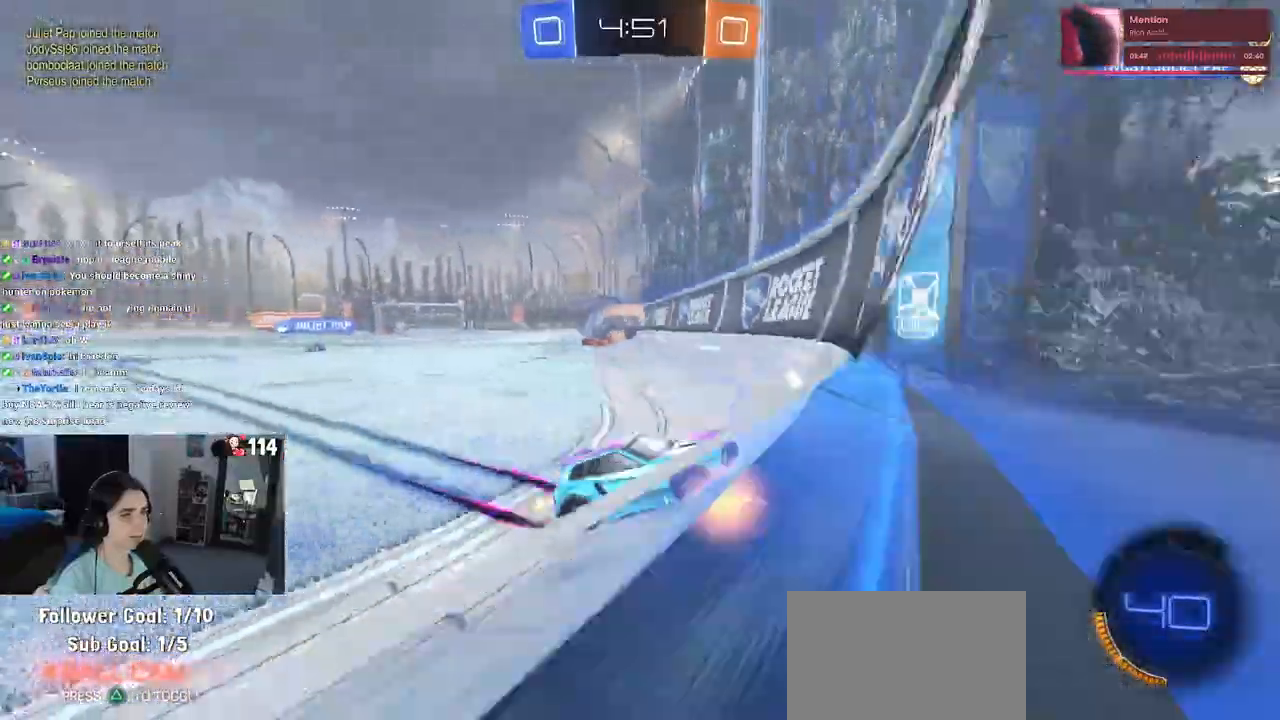
{"buttons": [], "left_stick": "down-right", "right_stick": "center", "events": [[100, "L2", "down"], [233, "left_stick", "down-right"], [283, "L2", "up"]]}
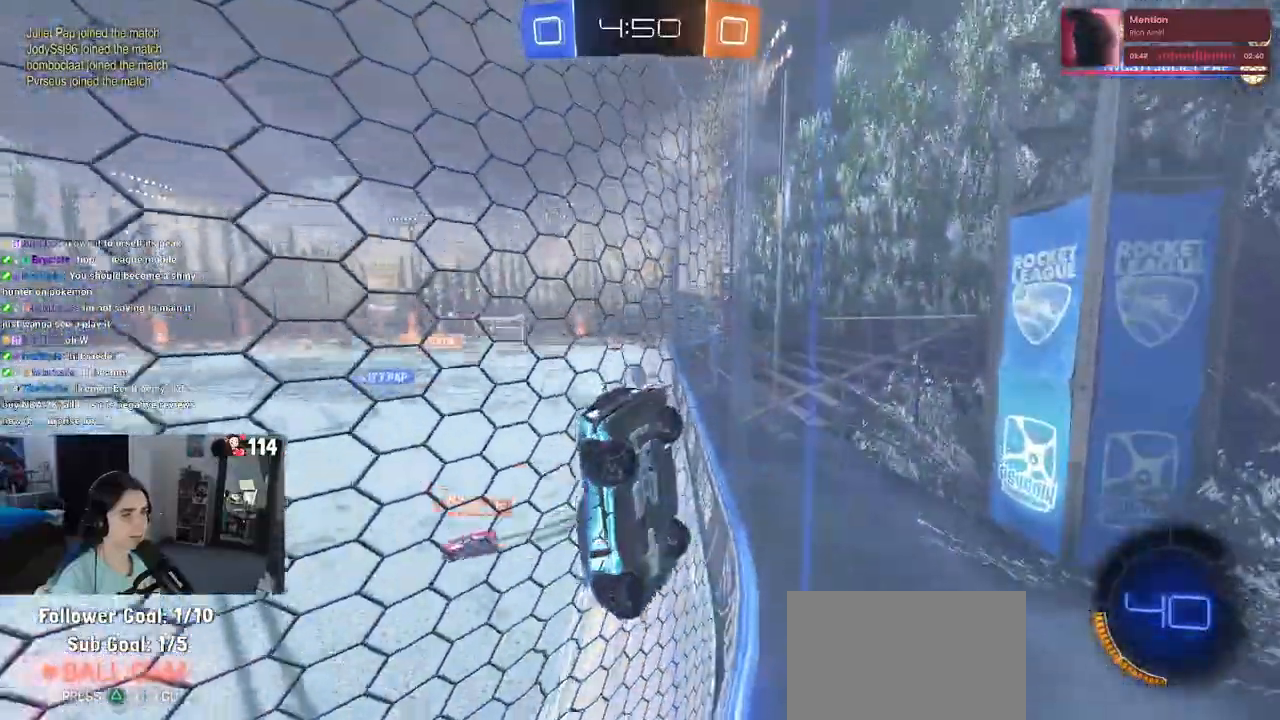
{"buttons": ["R3"], "left_stick": "right", "right_stick": "center", "events": [[67, "R3", "down"], [400, "left_stick", "right"]]}
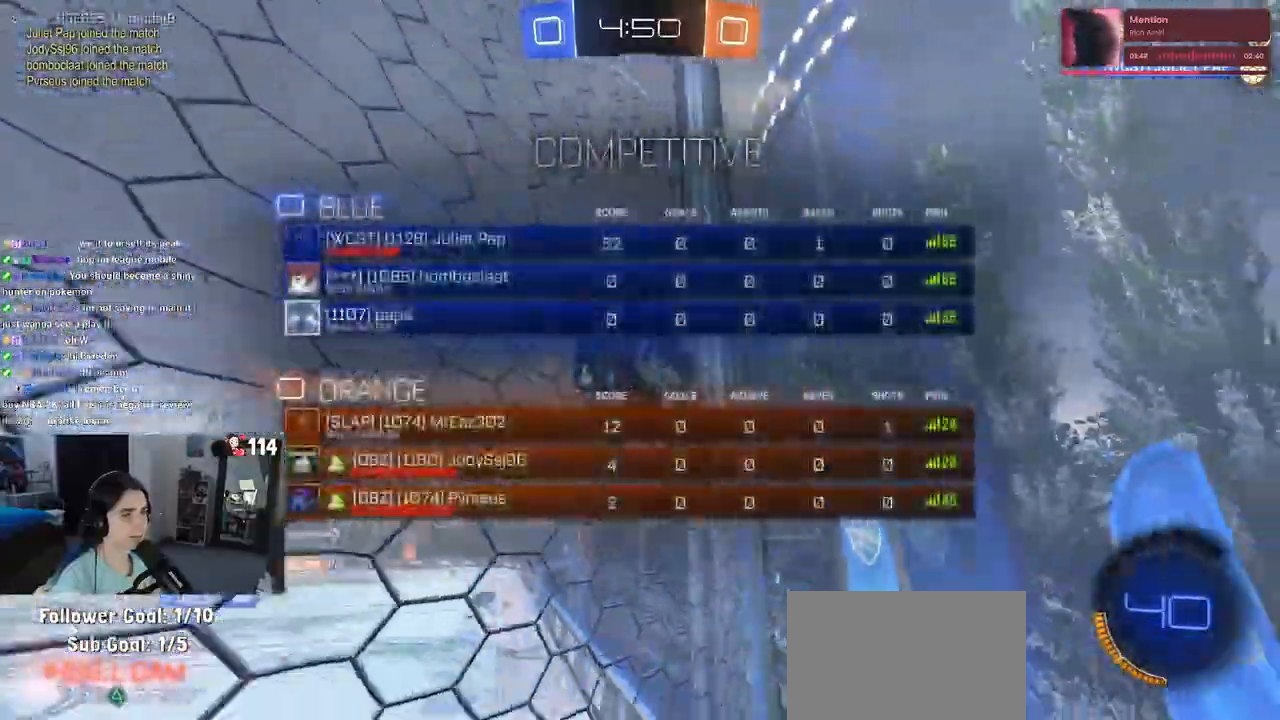
{"buttons": ["R3"], "left_stick": "center", "right_stick": "center", "events": [[67, "left_stick", "center"]]}
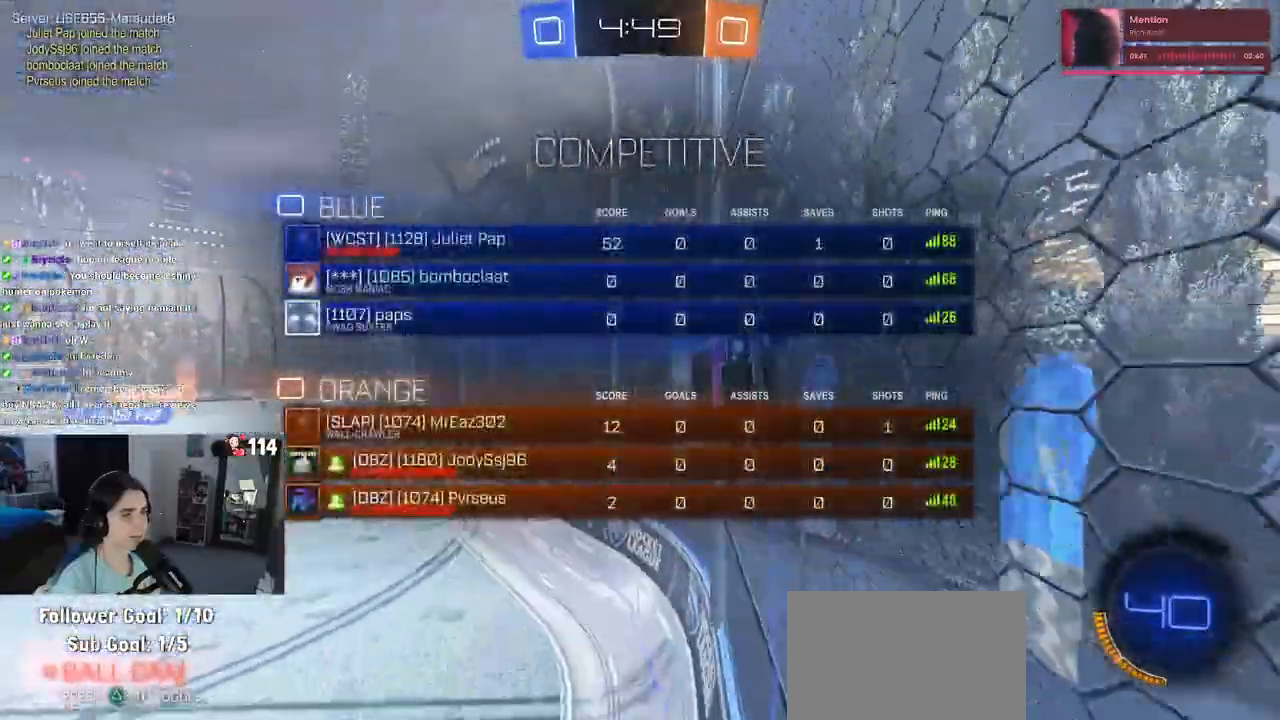
{"buttons": ["R3"], "left_stick": "center", "right_stick": "center", "events": [[117, "left_stick", "left"], [267, "left_stick", "center"]]}
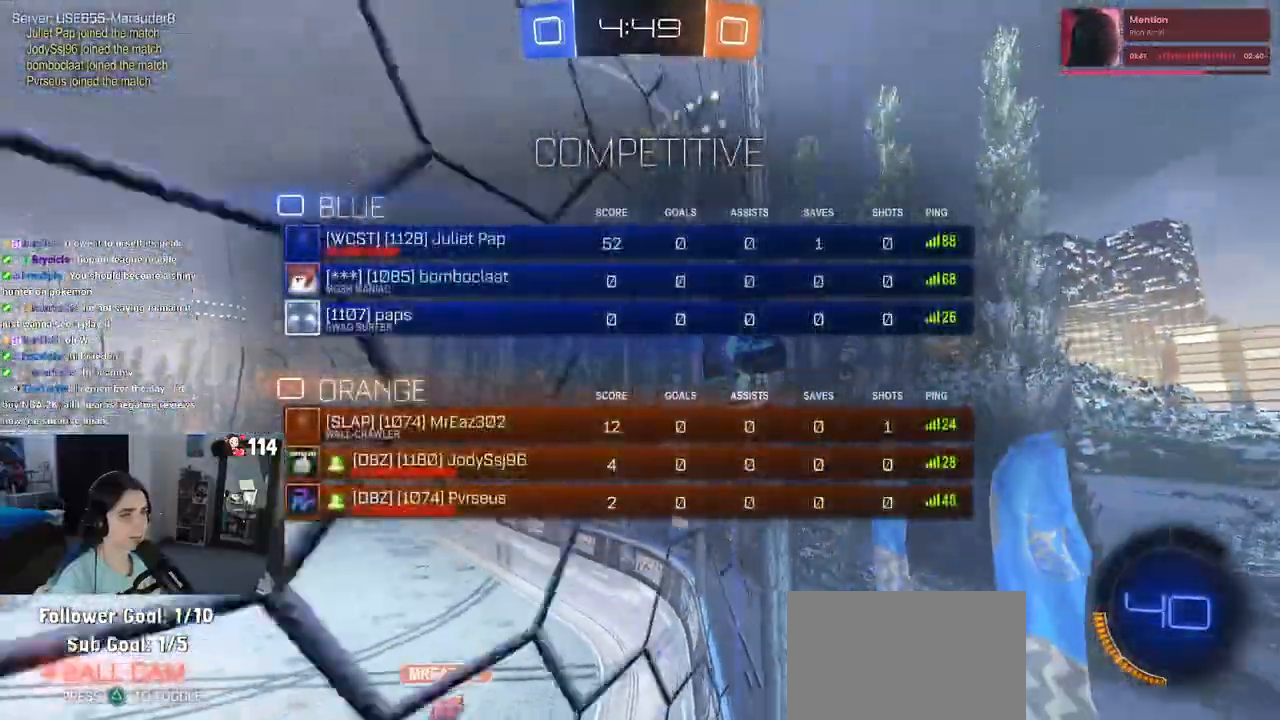
{"buttons": [], "left_stick": "right", "right_stick": "center", "events": [[183, "left_stick", "right"], [317, "R3", "up"]]}
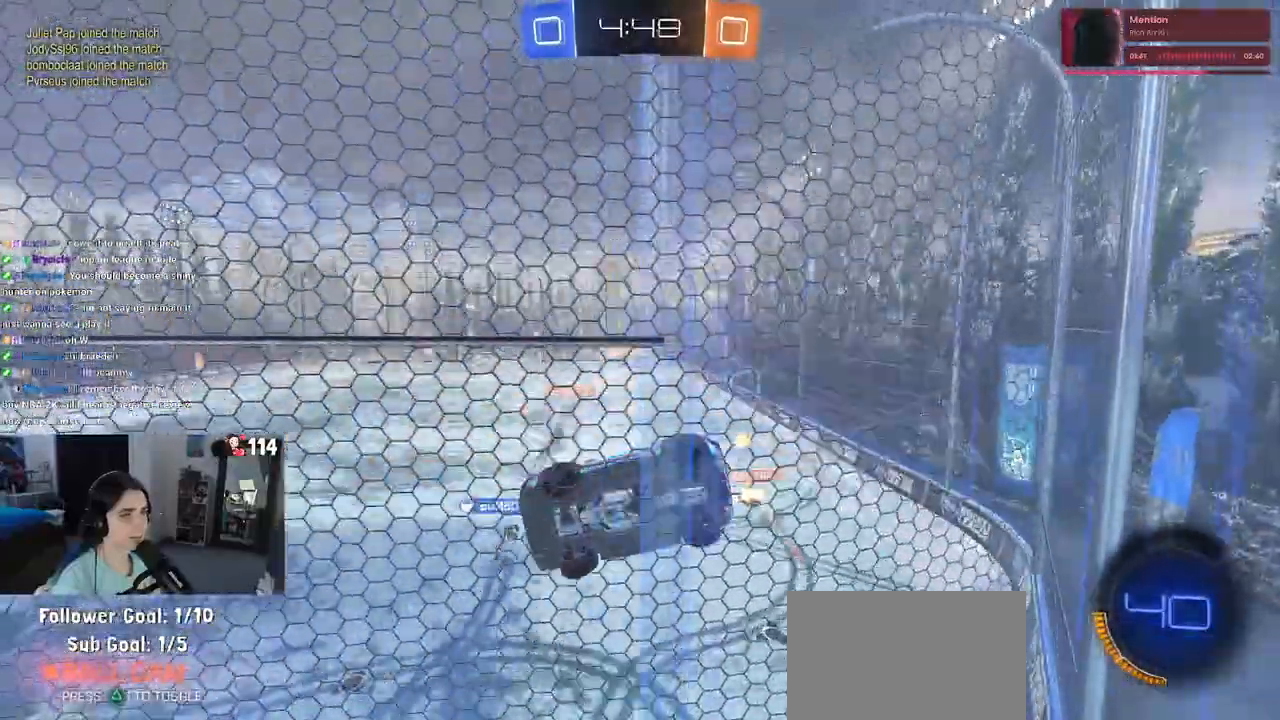
{"buttons": ["L2"], "left_stick": "right", "right_stick": "center", "events": [[117, "left_stick", "center"], [450, "L2", "down"], [467, "left_stick", "right"]]}
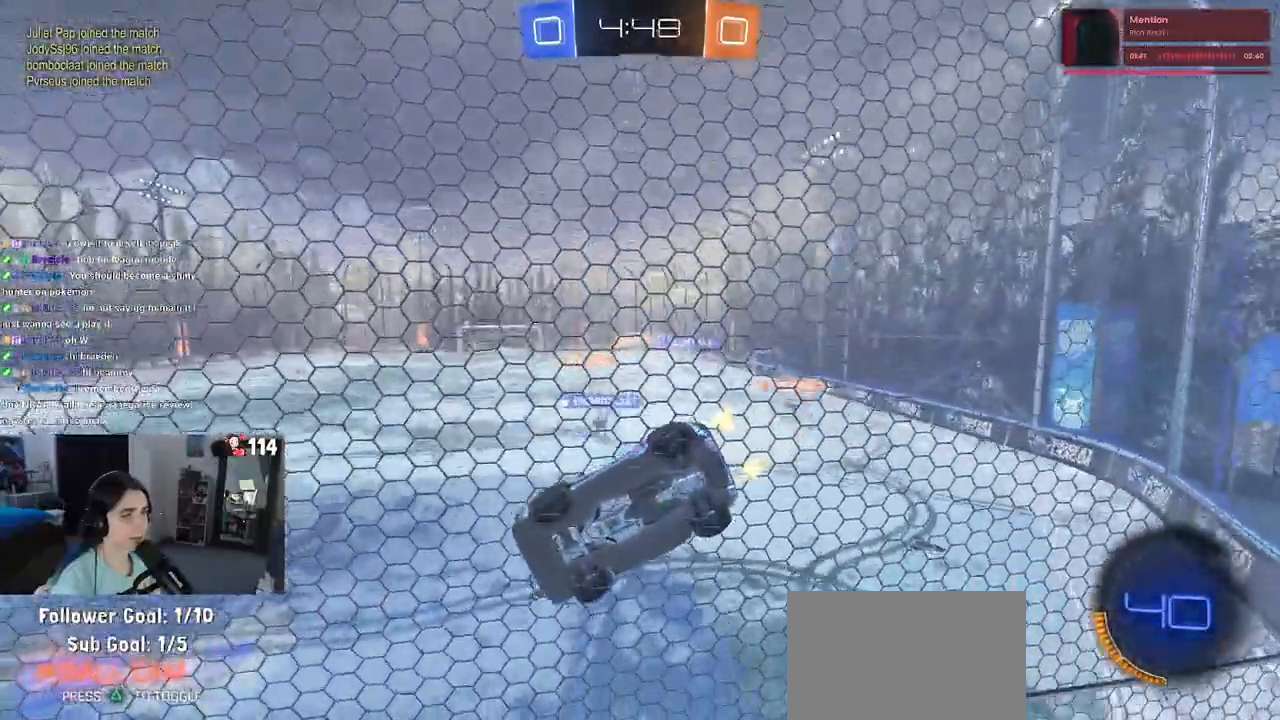
{"buttons": [], "left_stick": "right", "right_stick": "center", "events": [[250, "L2", "up"]]}
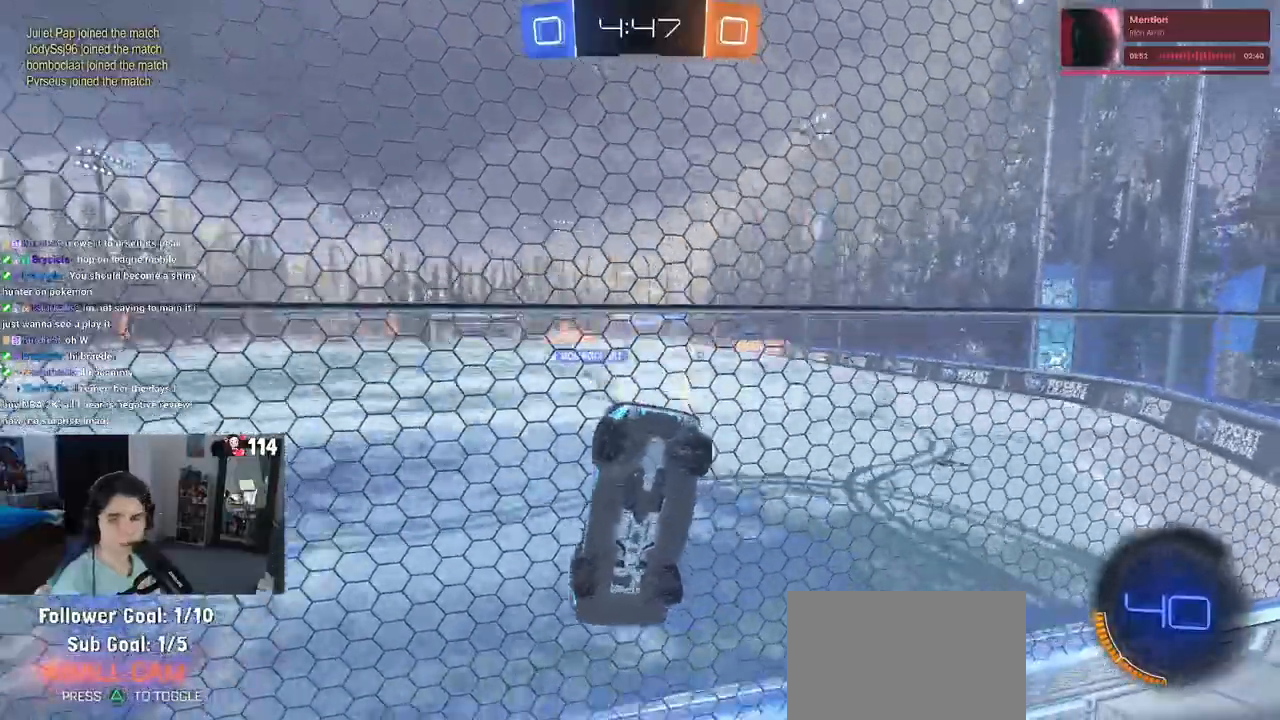
{"buttons": [], "left_stick": "right", "right_stick": "center", "events": []}
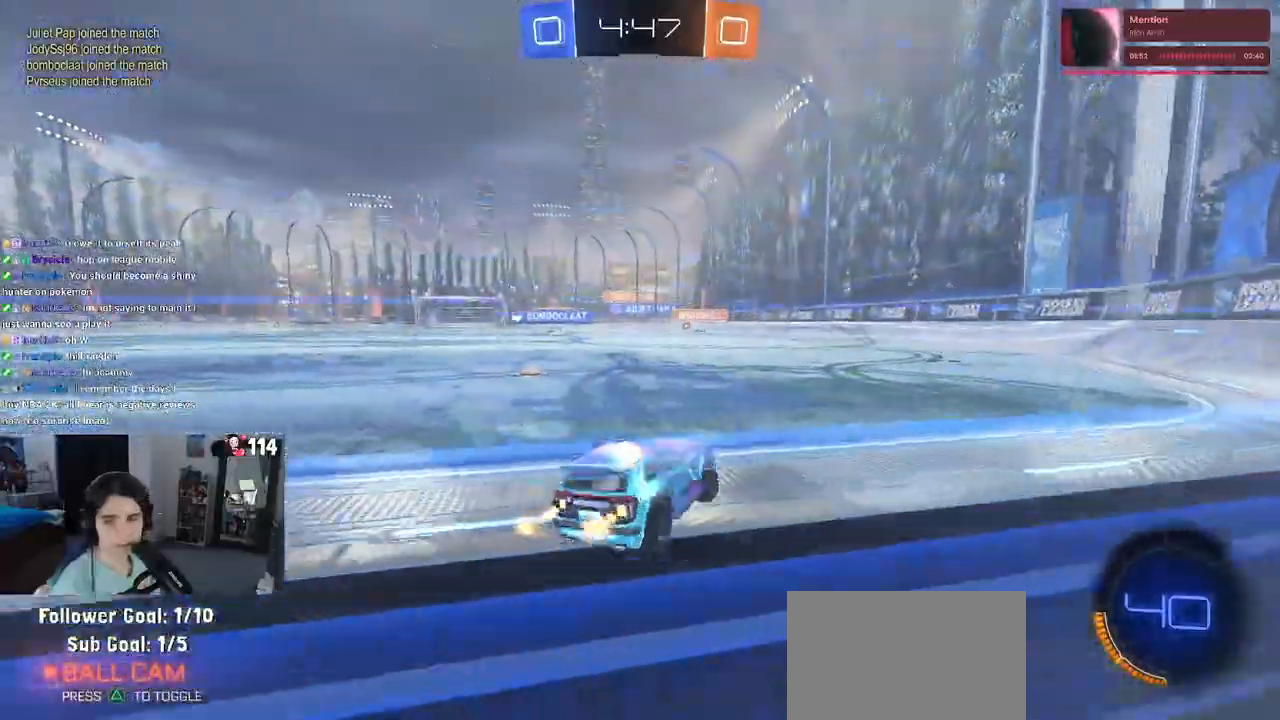
{"buttons": [], "left_stick": "center", "right_stick": "center", "events": [[233, "left_stick", "center"]]}
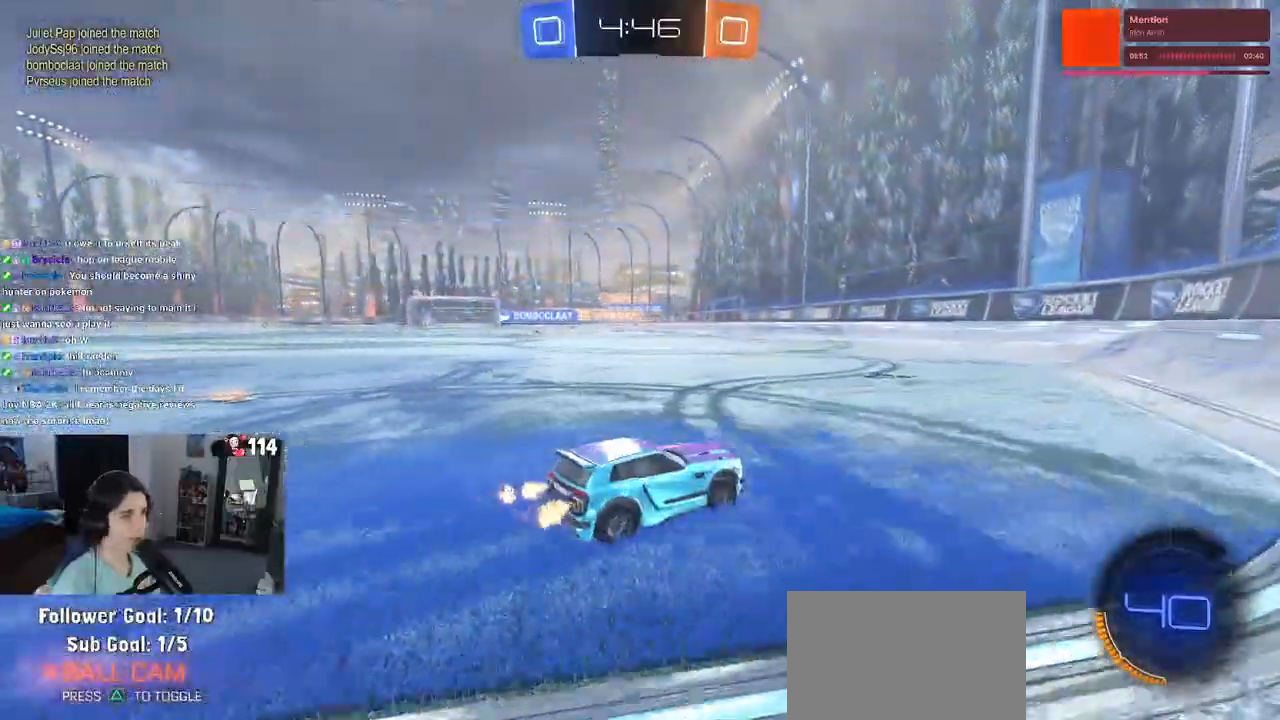
{"buttons": [], "left_stick": "center", "right_stick": "center", "events": [[117, "left_stick", "left"], [400, "left_stick", "center"]]}
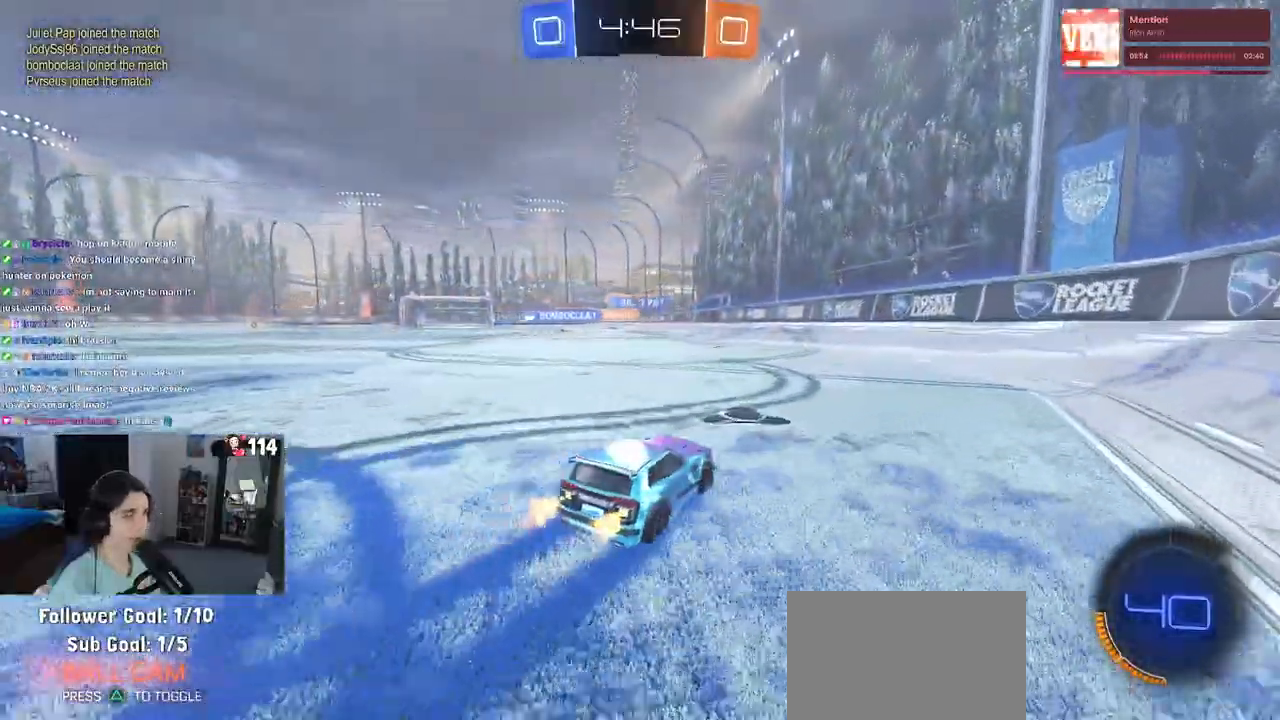
{"buttons": [], "left_stick": "right", "right_stick": "center", "events": [[33, "left_stick", "left"], [217, "left_stick", "center"], [417, "left_stick", "right"]]}
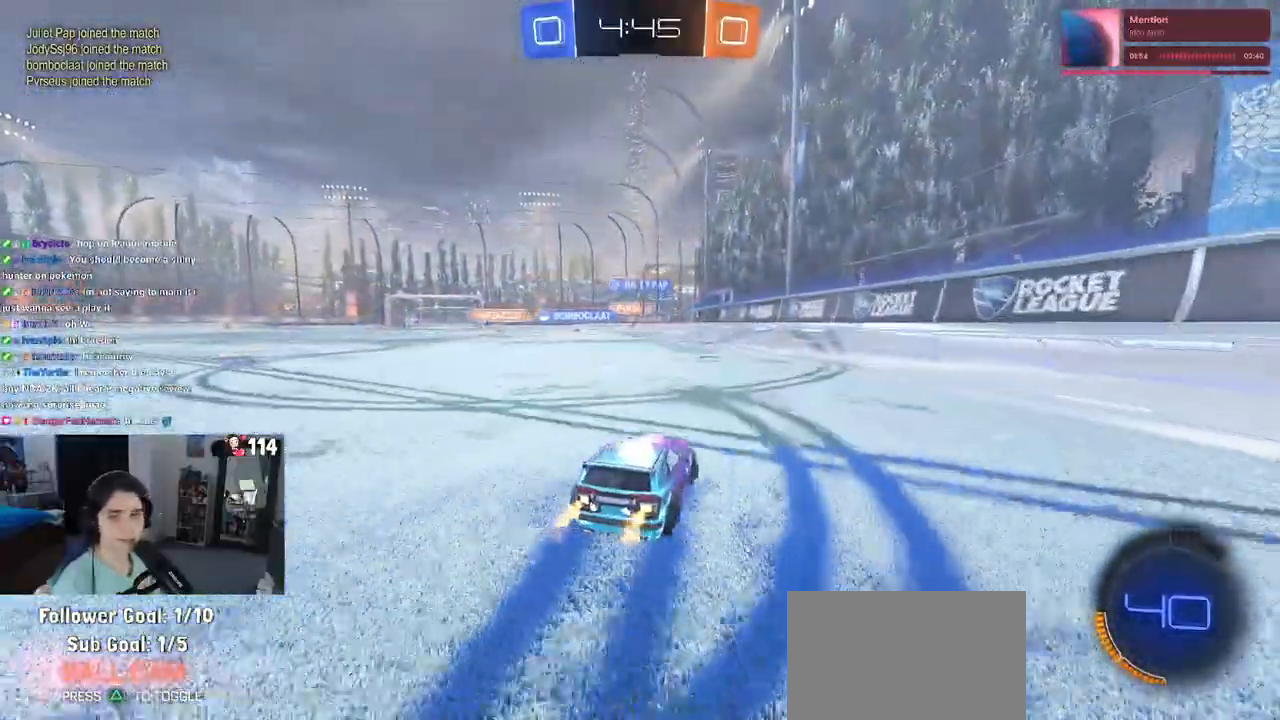
{"buttons": ["SQUARE"], "left_stick": "left", "right_stick": "center", "events": [[100, "left_stick", "center"], [350, "left_stick", "left"], [400, "SQUARE", "down"]]}
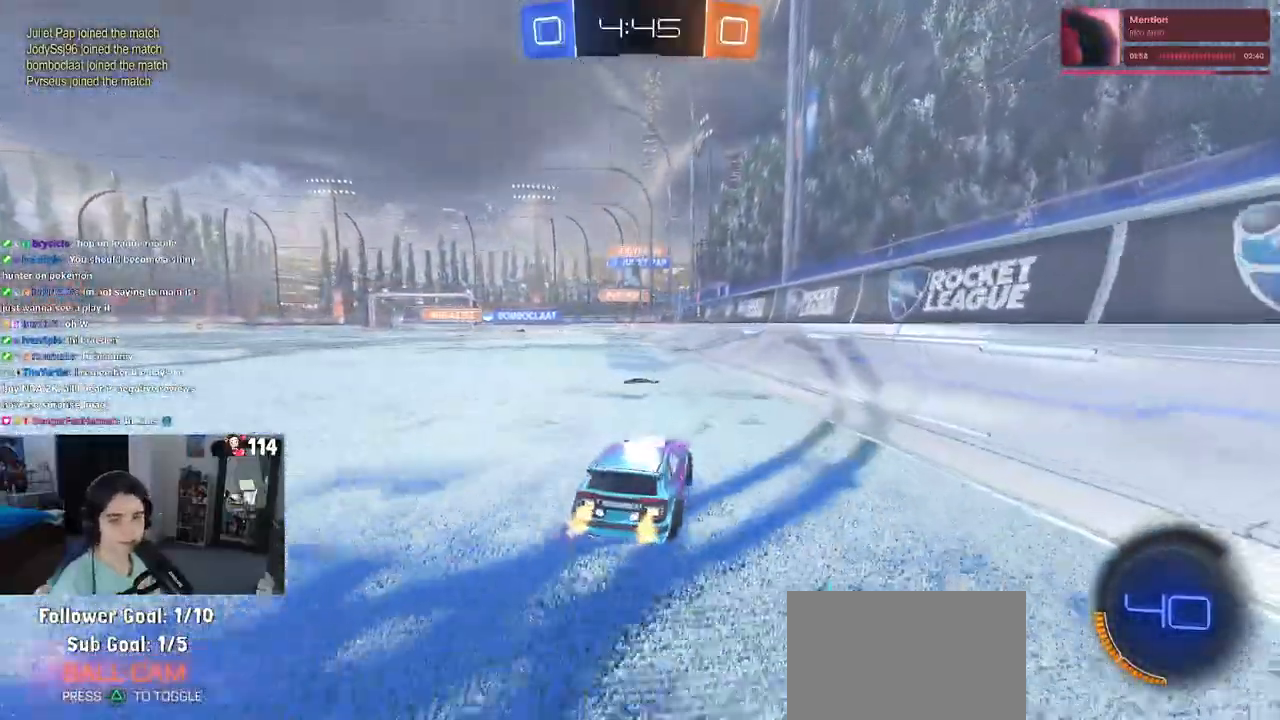
{"buttons": [], "left_stick": "left", "right_stick": "center", "events": [[50, "SQUARE", "up"], [250, "left_stick", "center"], [500, "left_stick", "left"]]}
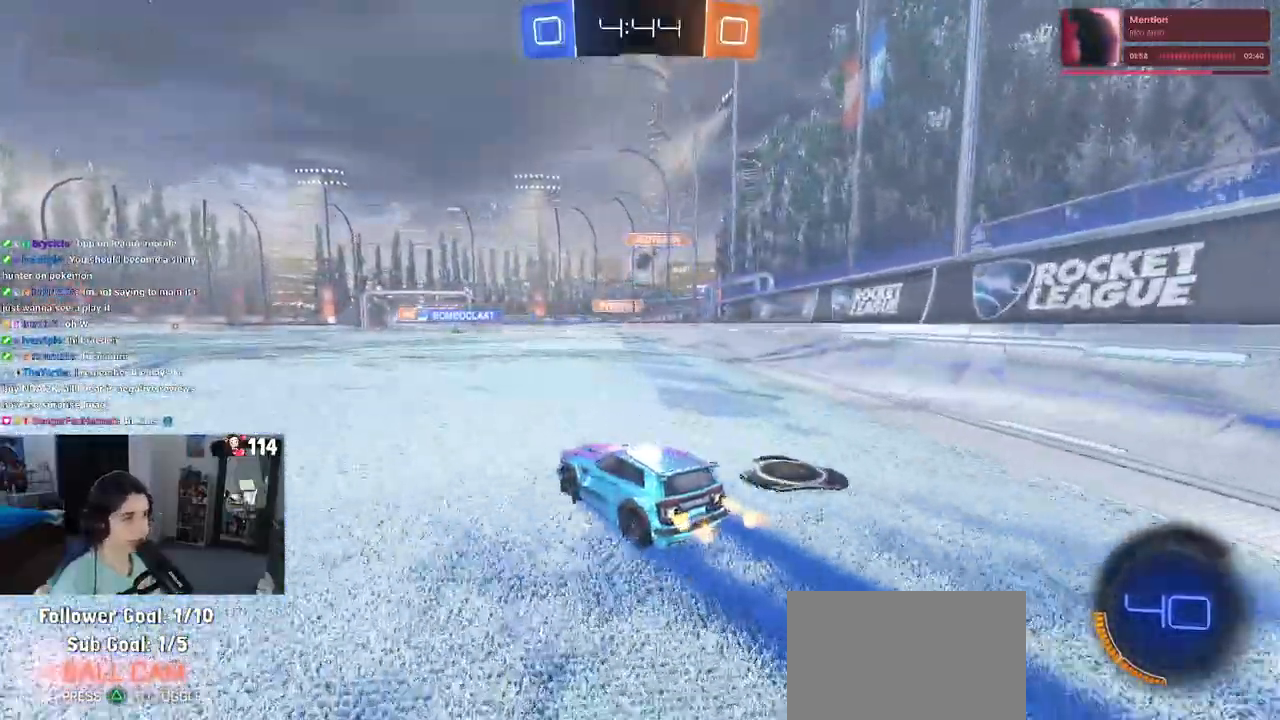
{"buttons": [], "left_stick": "center", "right_stick": "center", "events": [[117, "left_stick", "center"], [200, "left_stick", "right"], [433, "left_stick", "center"]]}
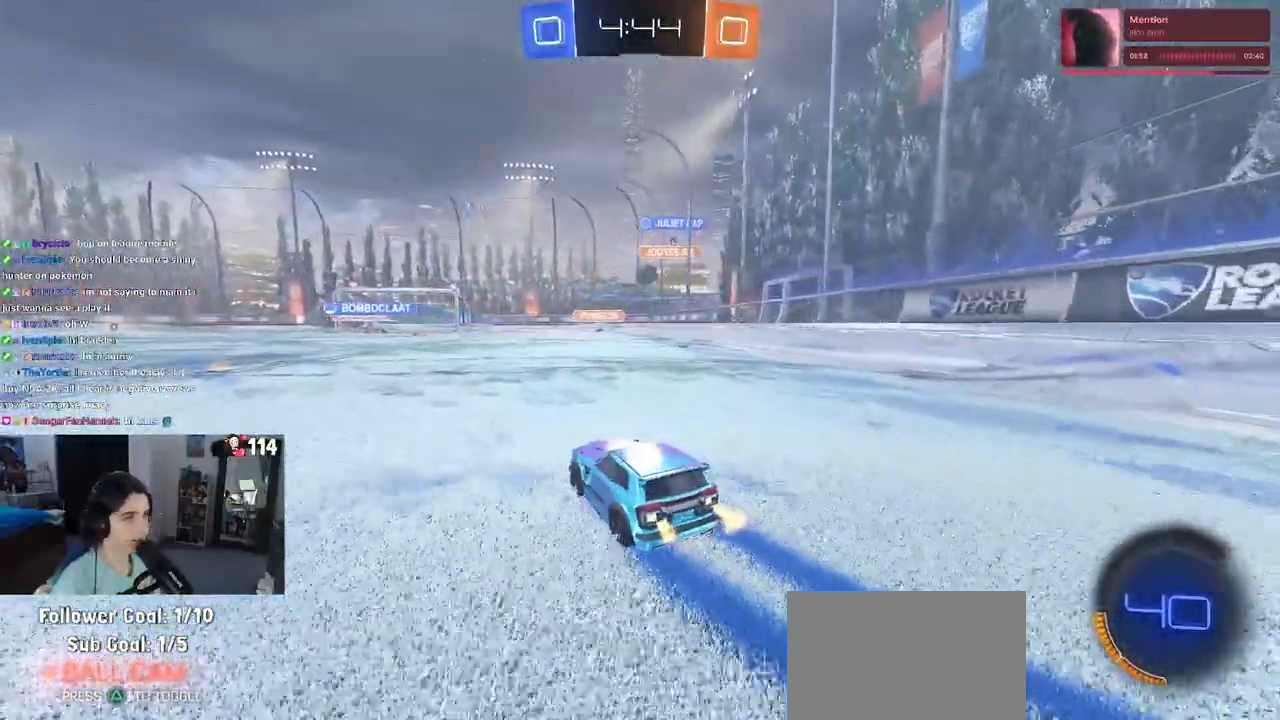
{"buttons": [], "left_stick": "center", "right_stick": "center", "events": [[217, "left_stick", "right"], [367, "left_stick", "center"]]}
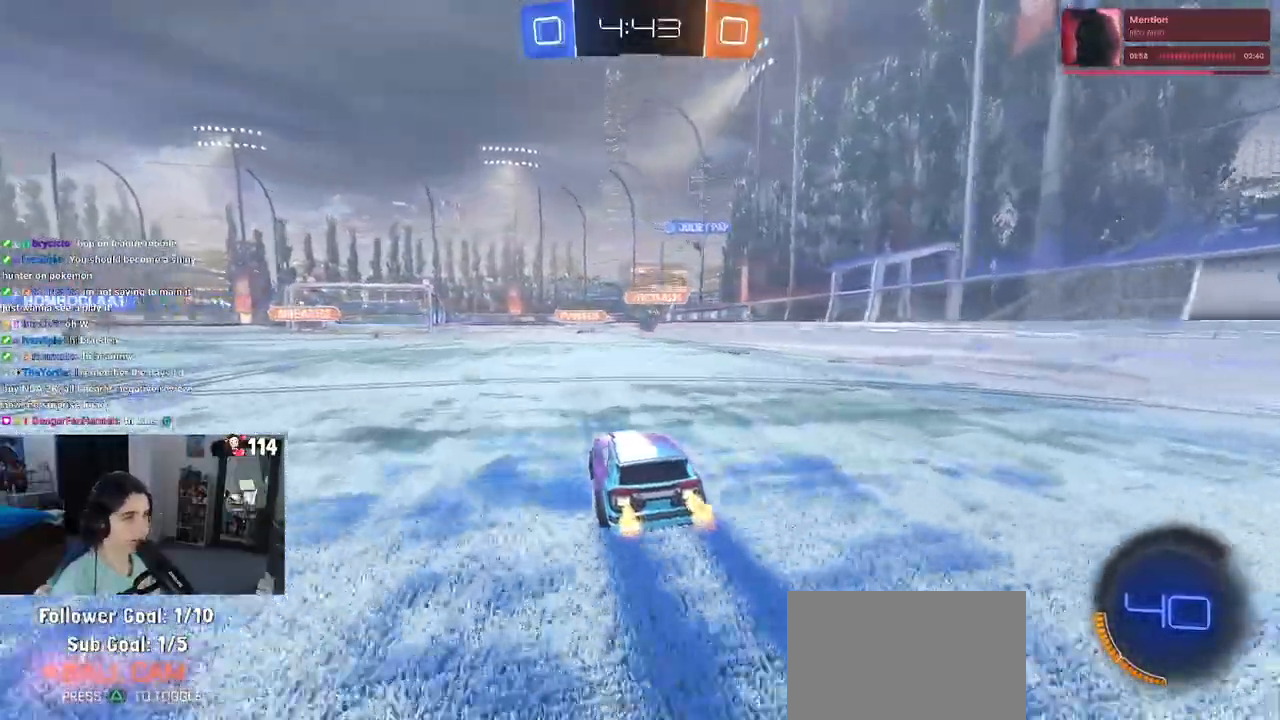
{"buttons": [], "left_stick": "down-right", "right_stick": "center", "events": [[367, "left_stick", "down-right"]]}
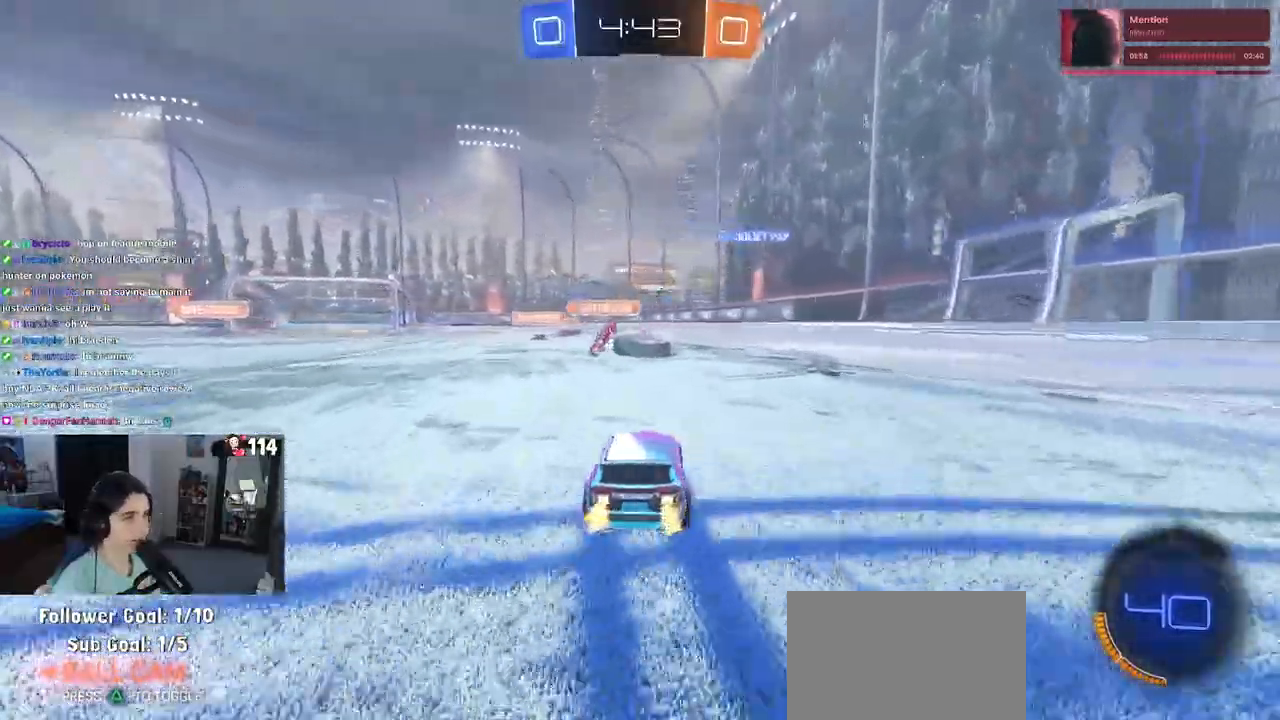
{"buttons": ["R1"], "left_stick": "center", "right_stick": "center", "events": [[67, "left_stick", "left"], [233, "left_stick", "center"], [283, "left_stick", "right"], [367, "left_stick", "center"], [450, "R1", "down"]]}